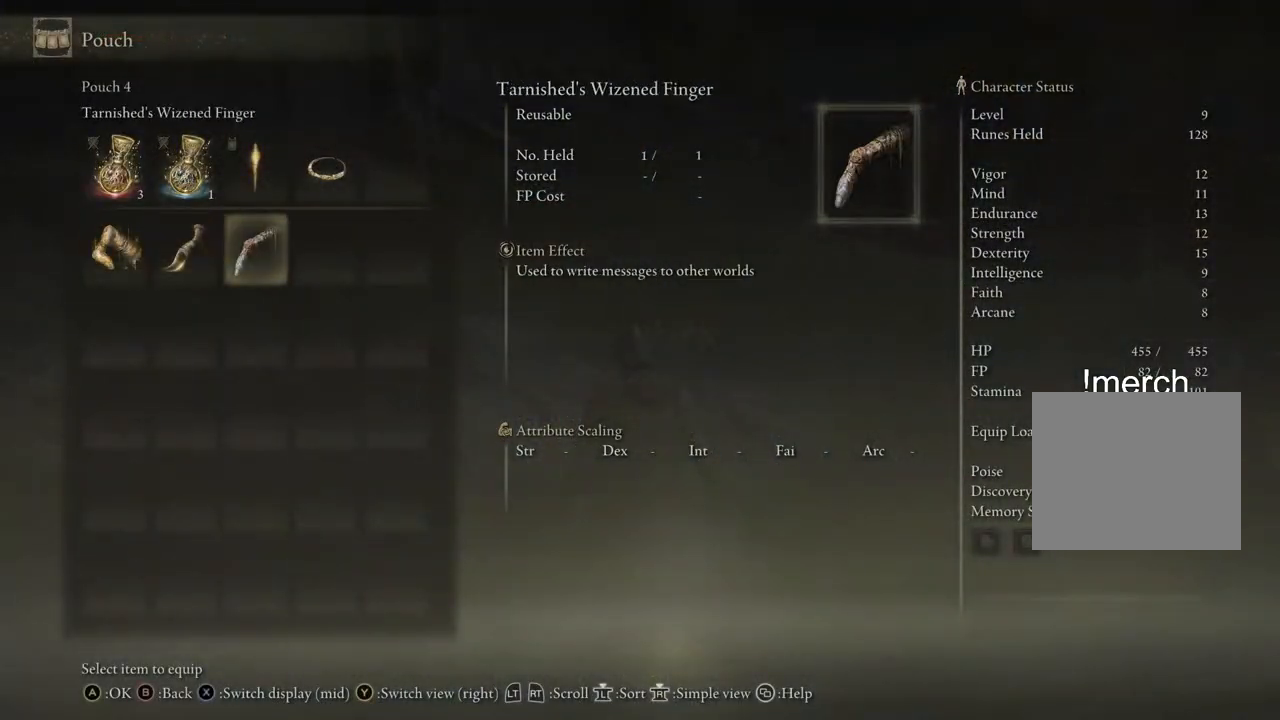
Gameplay with a controller (PlayStation layout); each line is a JSON object with the inputs held at the frame after it. "events" lists button and stick changes between this image and that frame as [ms after this image, input, new state], when the widget could be followed in between. Not read: L1.
{"buttons": [], "left_stick": "center", "right_stick": "center", "events": [[117, "DPAD_UP", "up"], [233, "DPAD_RIGHT", "down"], [333, "CROSS", "down"], [350, "DPAD_RIGHT", "up"], [450, "CROSS", "up"]]}
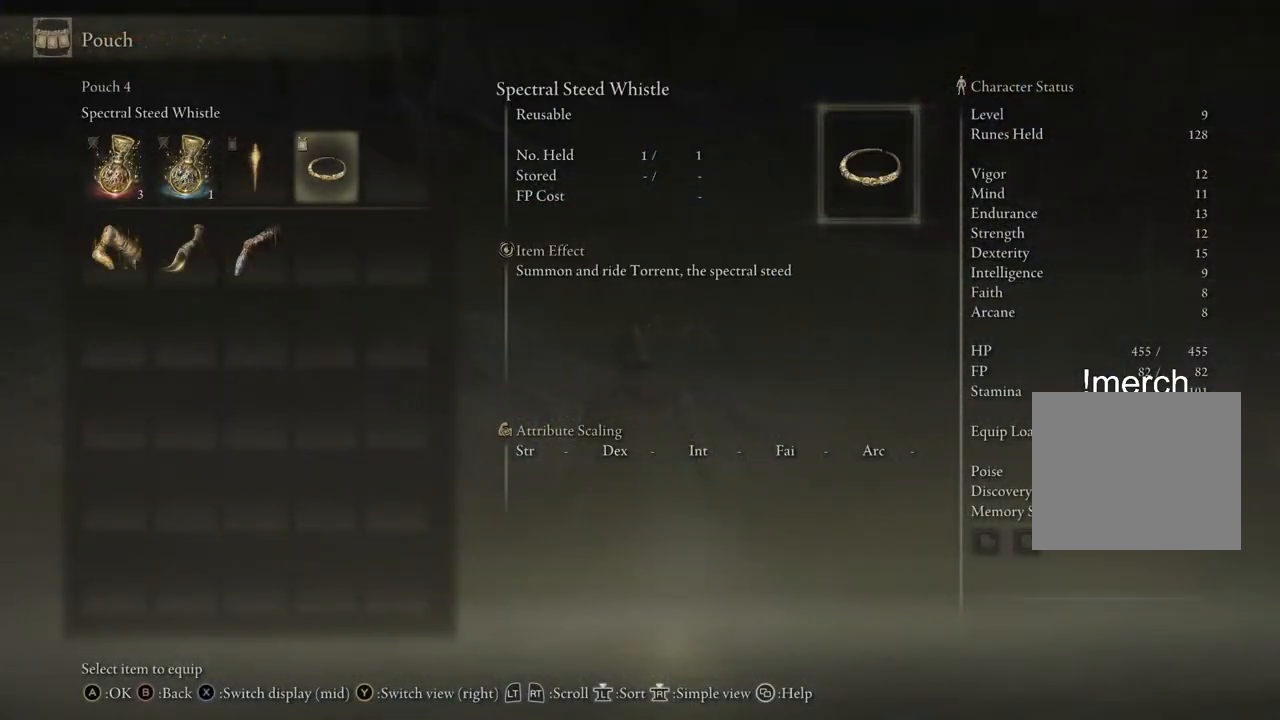
{"buttons": [], "left_stick": "center", "right_stick": "center", "events": [[117, "CIRCLE", "down"], [217, "CIRCLE", "up"]]}
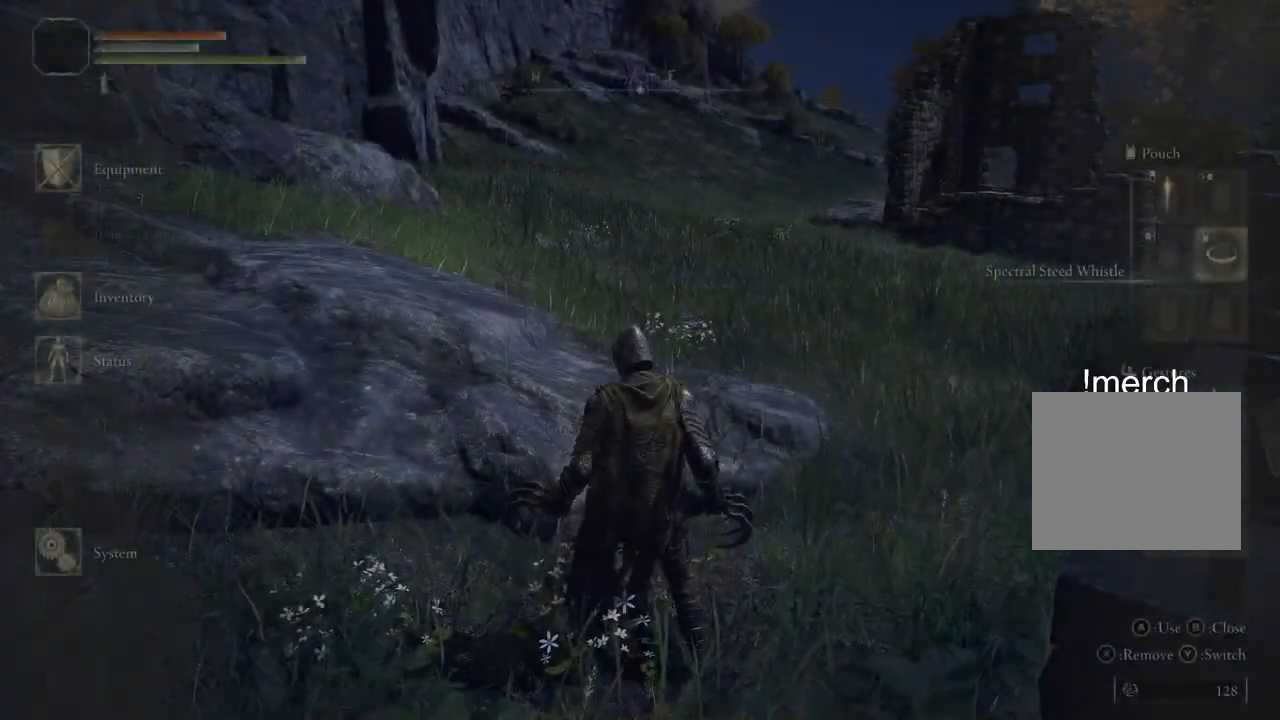
{"buttons": ["CIRCLE"], "left_stick": "up", "right_stick": "center", "events": [[17, "left_stick", "up"], [133, "CIRCLE", "down"], [233, "CIRCLE", "up"], [317, "CIRCLE", "down"]]}
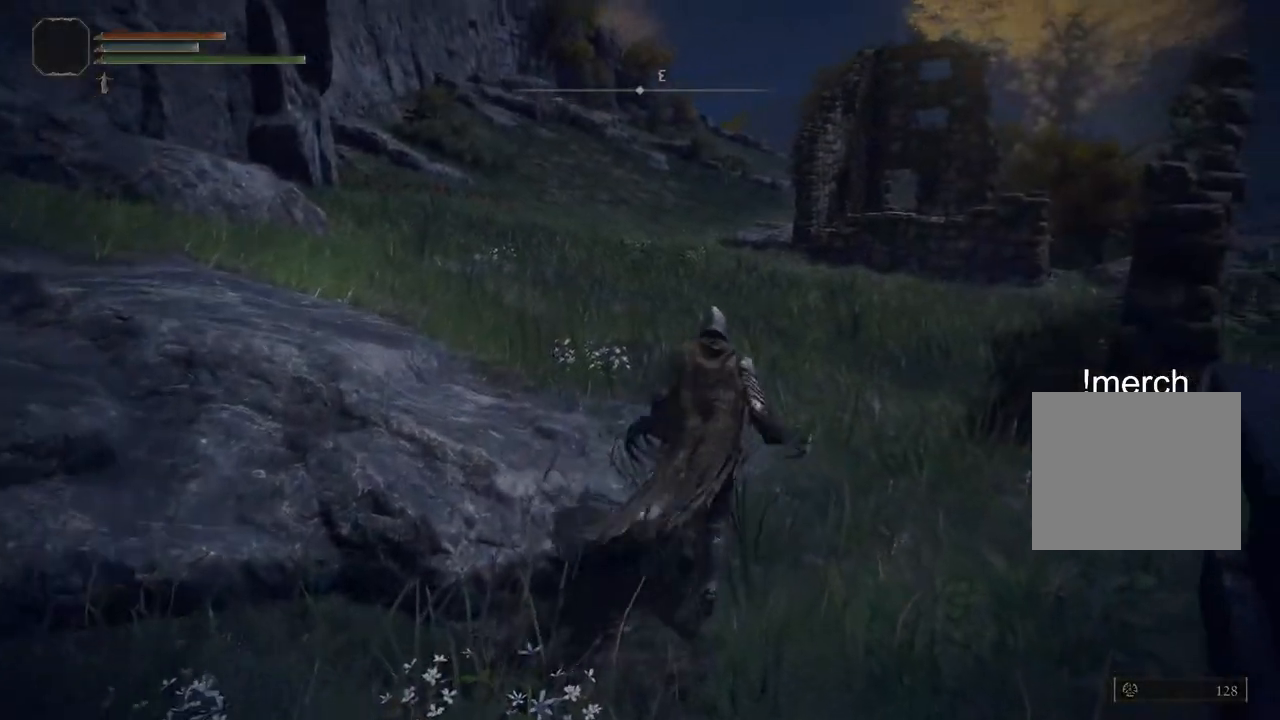
{"buttons": ["CIRCLE", "TRIANGLE", "DPAD_DOWN"], "left_stick": "up", "right_stick": "center", "events": [[300, "TRIANGLE", "down"], [400, "DPAD_DOWN", "down"]]}
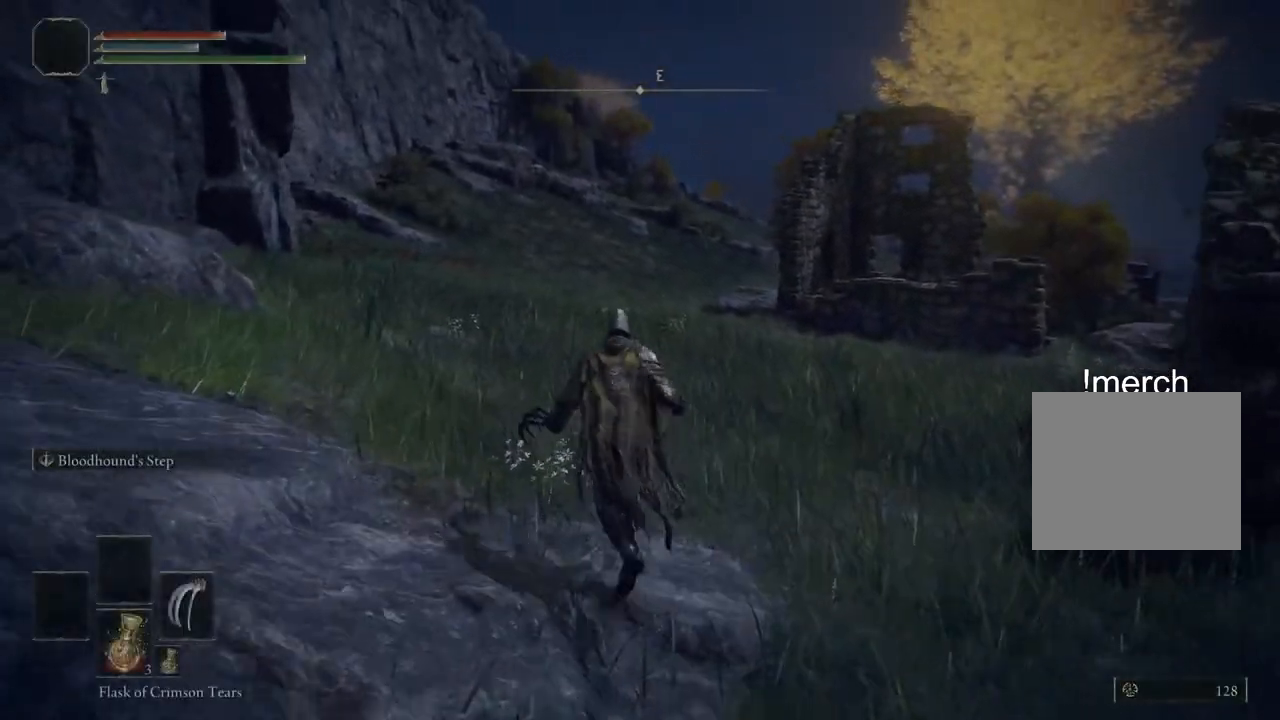
{"buttons": [], "left_stick": "up", "right_stick": "center", "events": [[50, "TRIANGLE", "up"], [83, "DPAD_DOWN", "up"], [167, "CIRCLE", "up"]]}
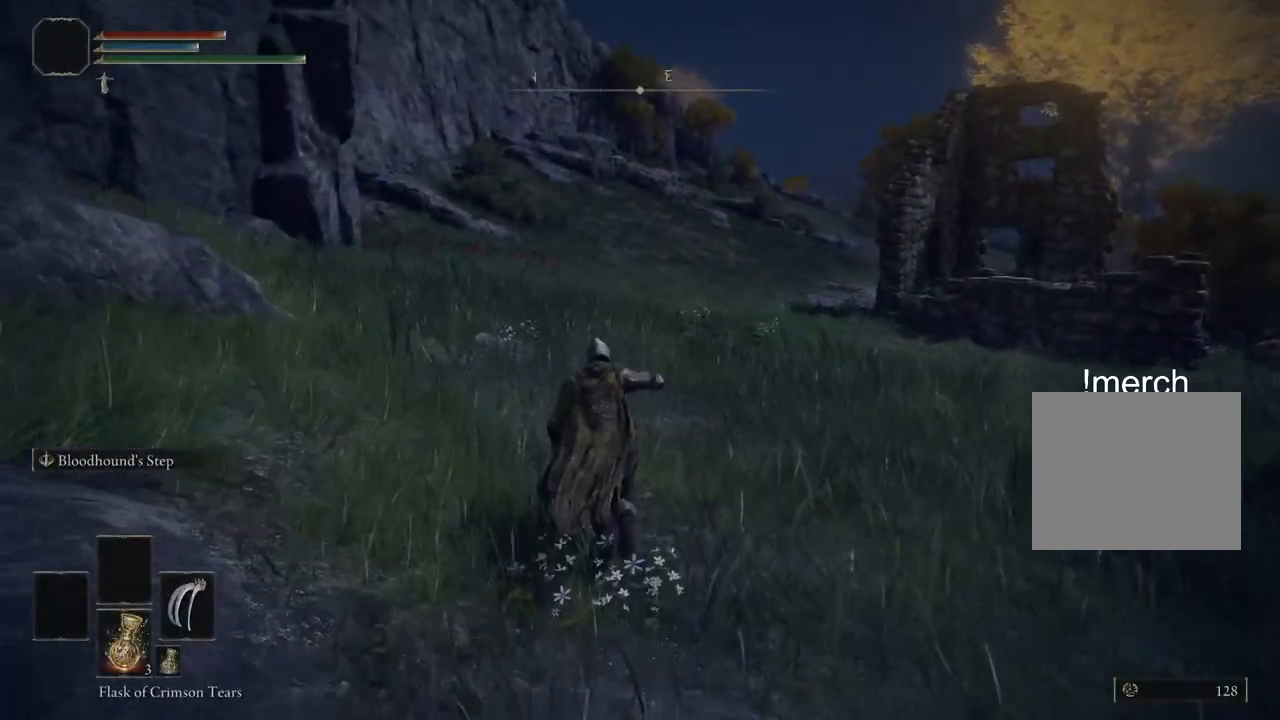
{"buttons": [], "left_stick": "up", "right_stick": "center", "events": []}
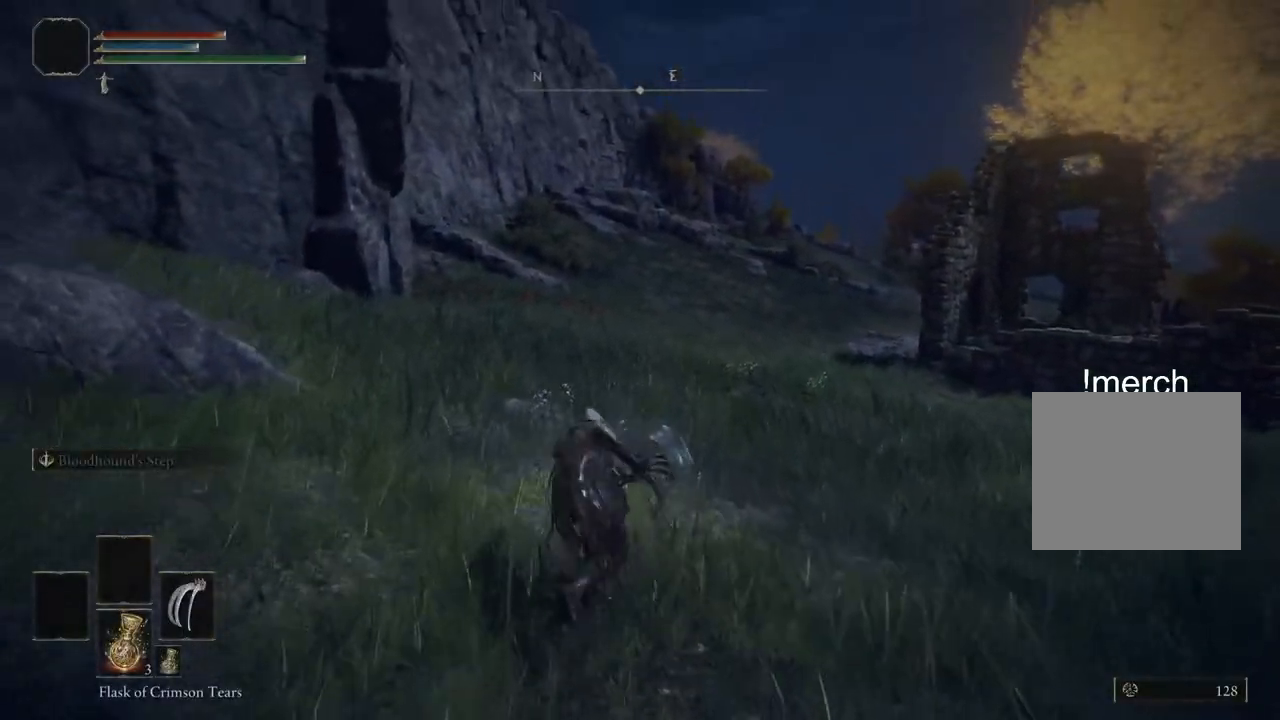
{"buttons": ["CIRCLE"], "left_stick": "up", "right_stick": "center", "events": [[483, "CIRCLE", "down"]]}
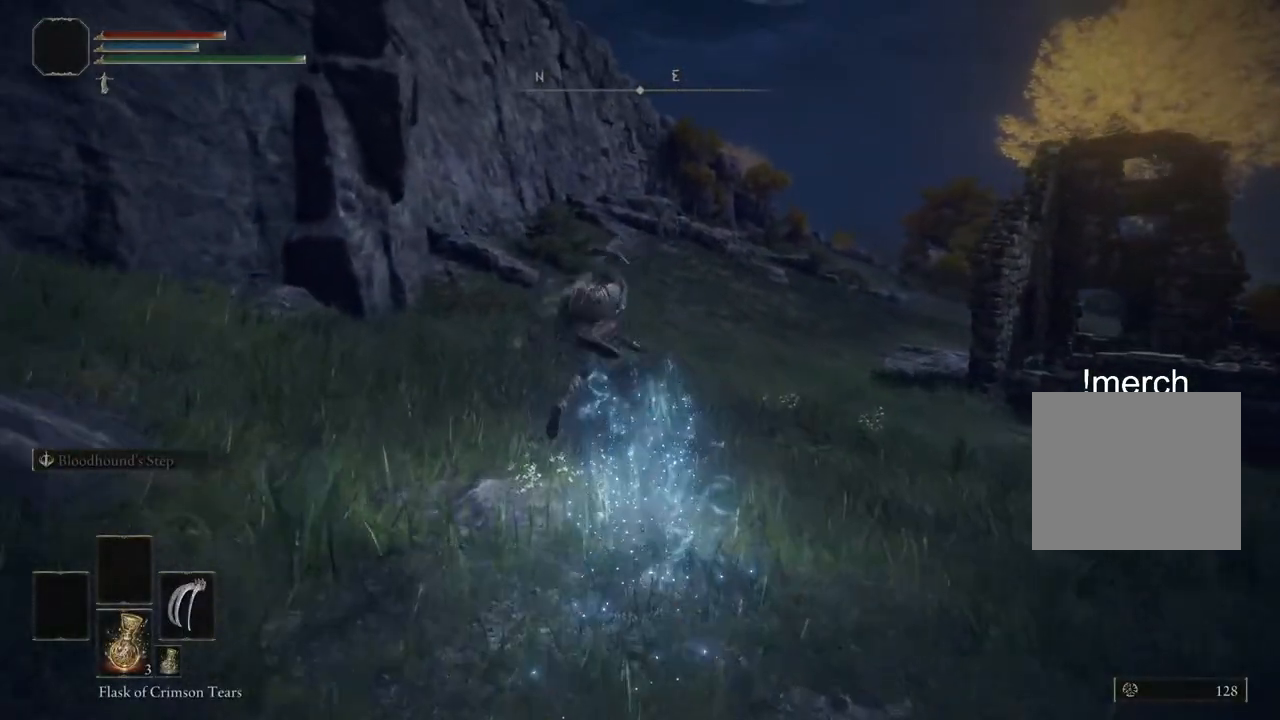
{"buttons": ["CIRCLE"], "left_stick": "up", "right_stick": "center", "events": [[117, "CIRCLE", "up"], [233, "CIRCLE", "down"], [300, "CIRCLE", "up"], [400, "CIRCLE", "down"]]}
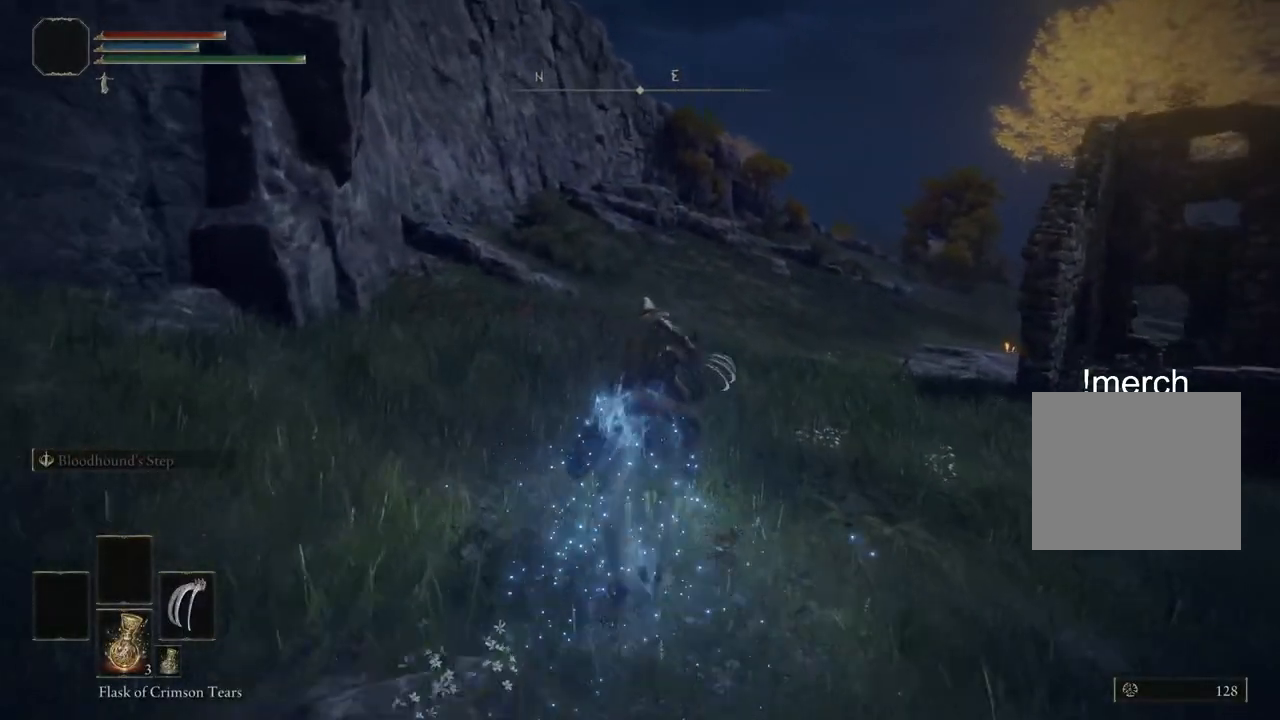
{"buttons": [], "left_stick": "up", "right_stick": "center", "events": [[17, "CIRCLE", "up"], [100, "CIRCLE", "down"], [200, "CIRCLE", "up"], [333, "CIRCLE", "down"], [400, "CIRCLE", "up"]]}
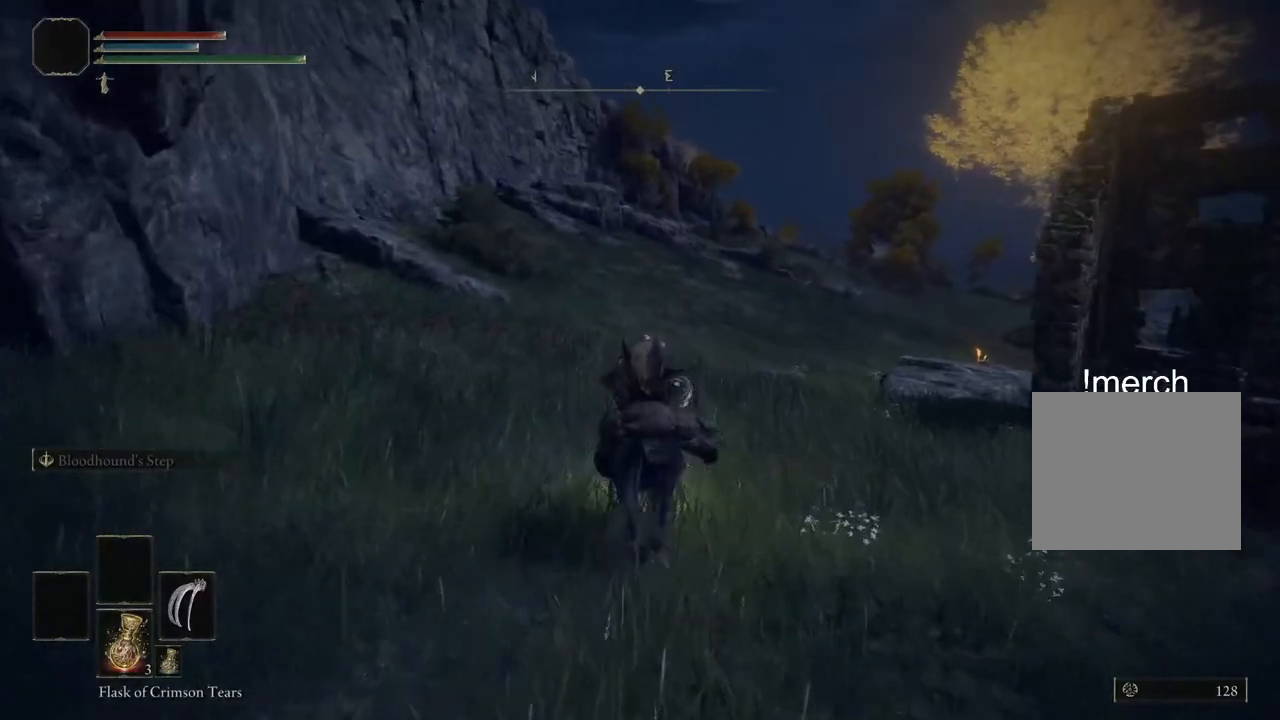
{"buttons": [], "left_stick": "up", "right_stick": "center", "events": []}
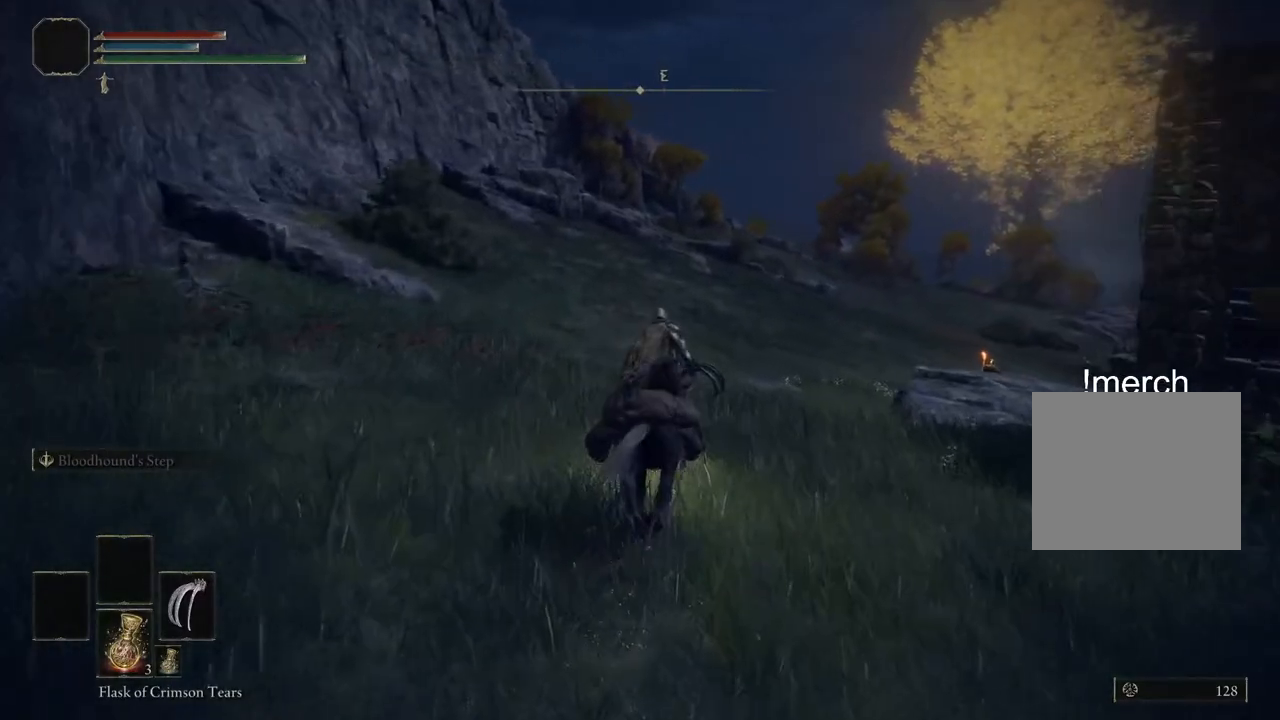
{"buttons": [], "left_stick": "up", "right_stick": "center", "events": []}
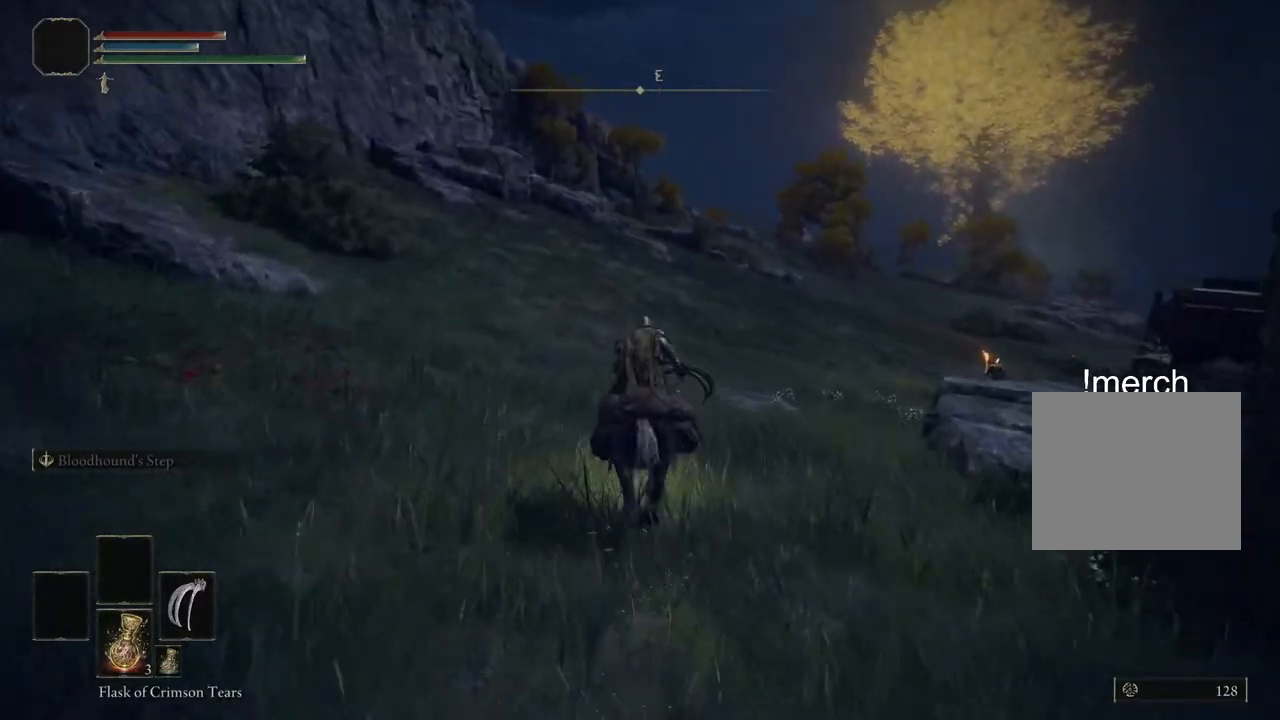
{"buttons": [], "left_stick": "up", "right_stick": "right", "events": [[383, "right_stick", "right"]]}
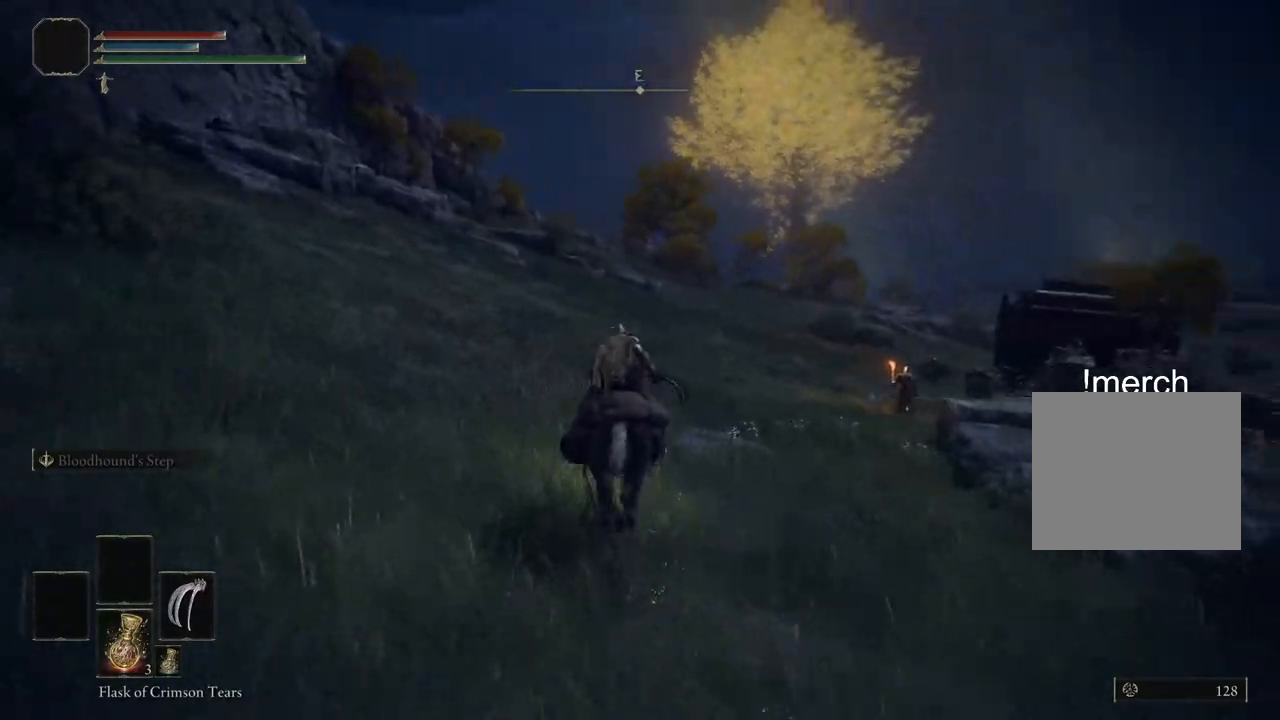
{"buttons": [], "left_stick": "up", "right_stick": "center"}
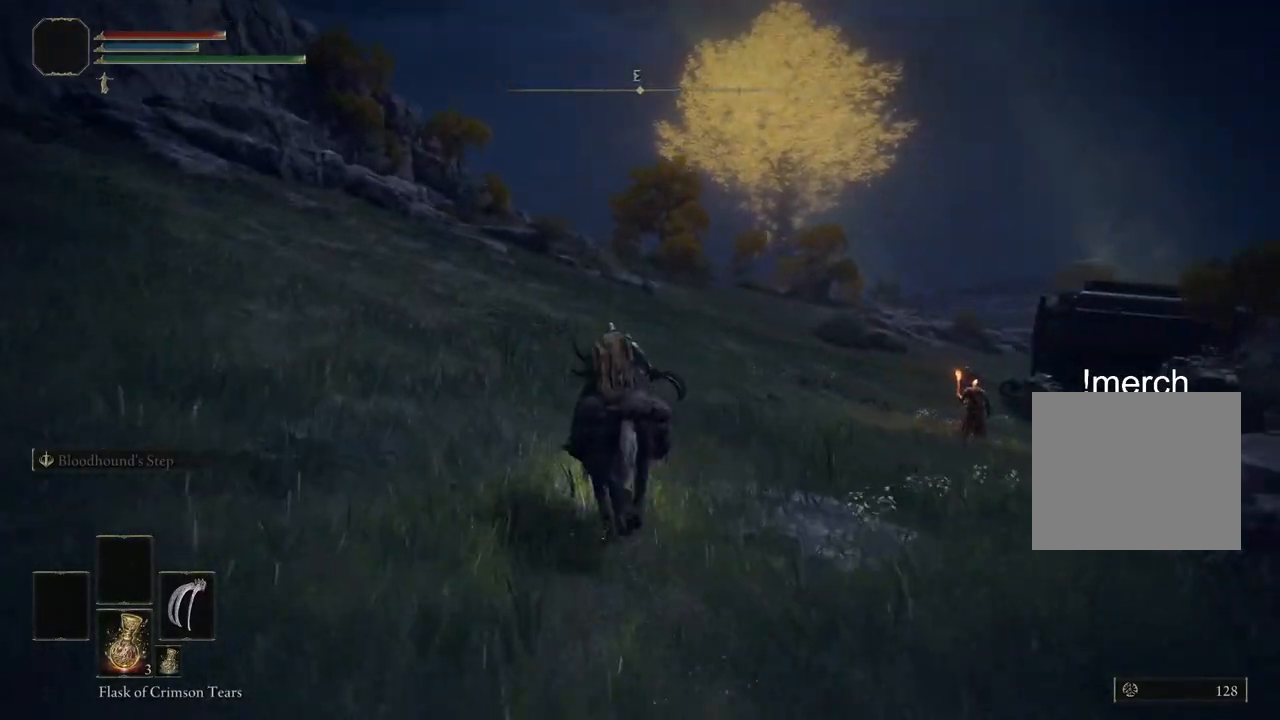
{"buttons": [], "left_stick": "up", "right_stick": "center", "events": [[17, "right_stick", "right"], [433, "right_stick", "center"]]}
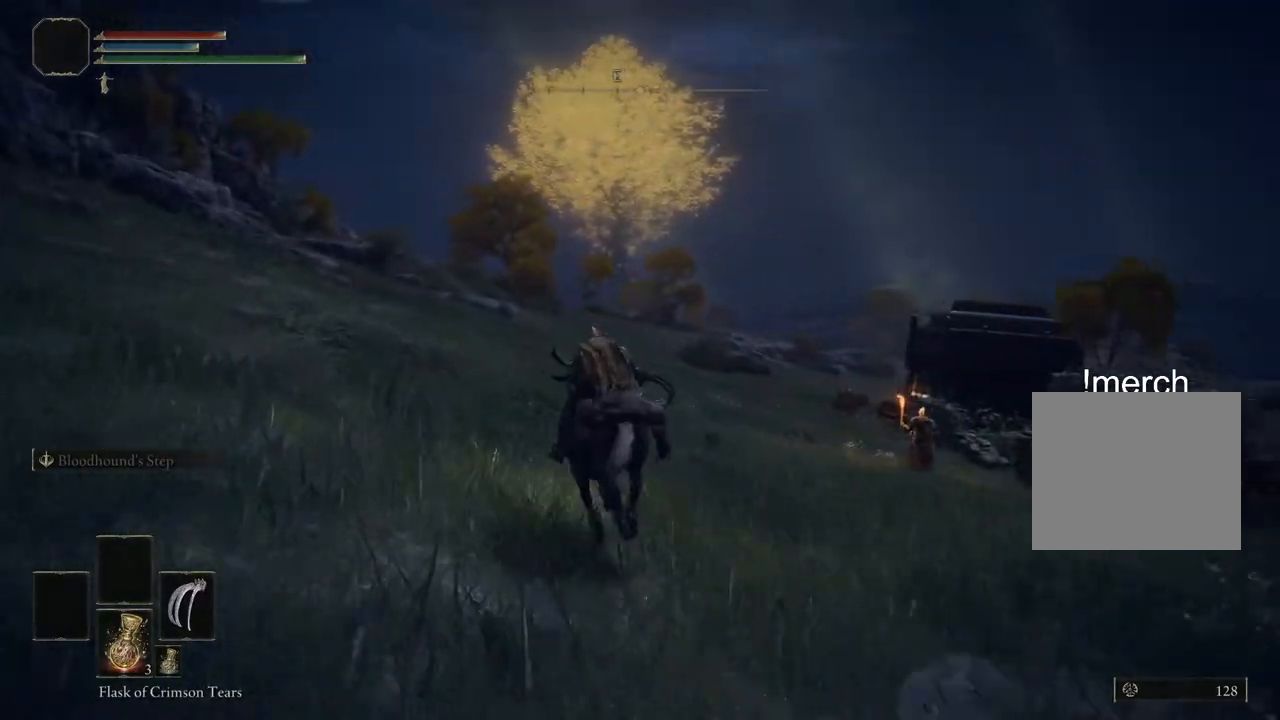
{"buttons": [], "left_stick": "up", "right_stick": "center", "events": []}
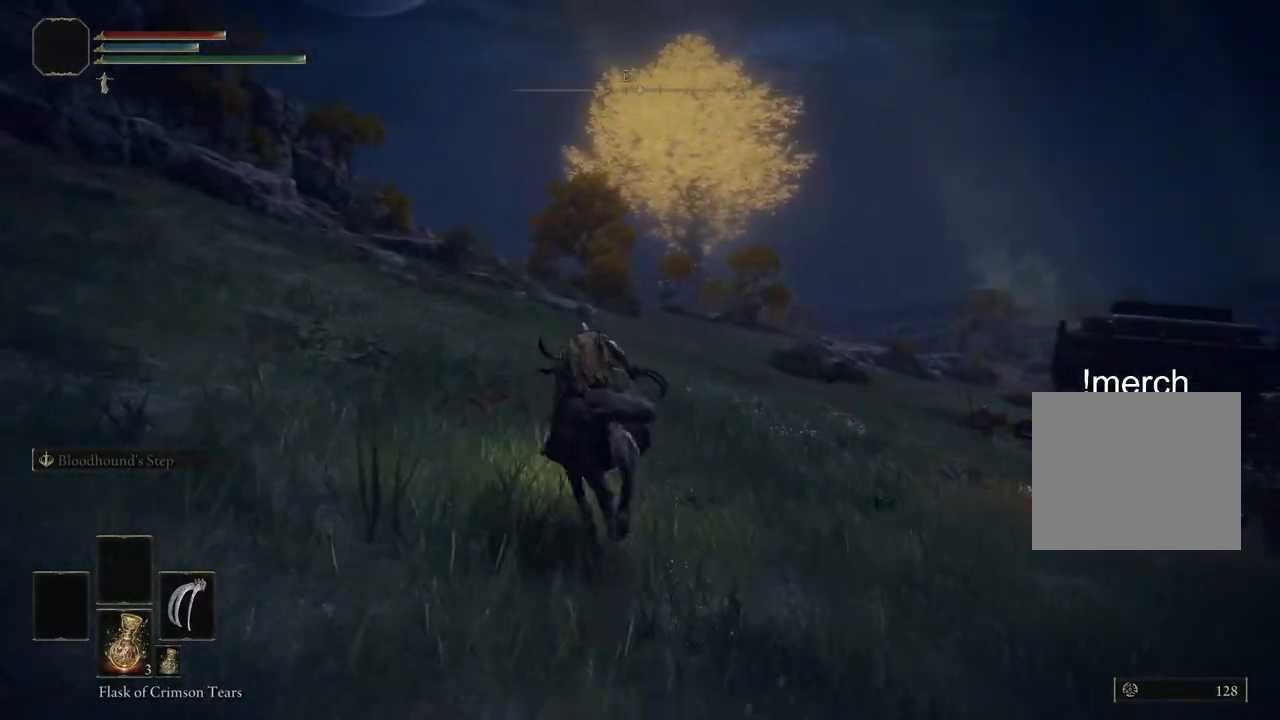
{"buttons": [], "left_stick": "up", "right_stick": "center", "events": []}
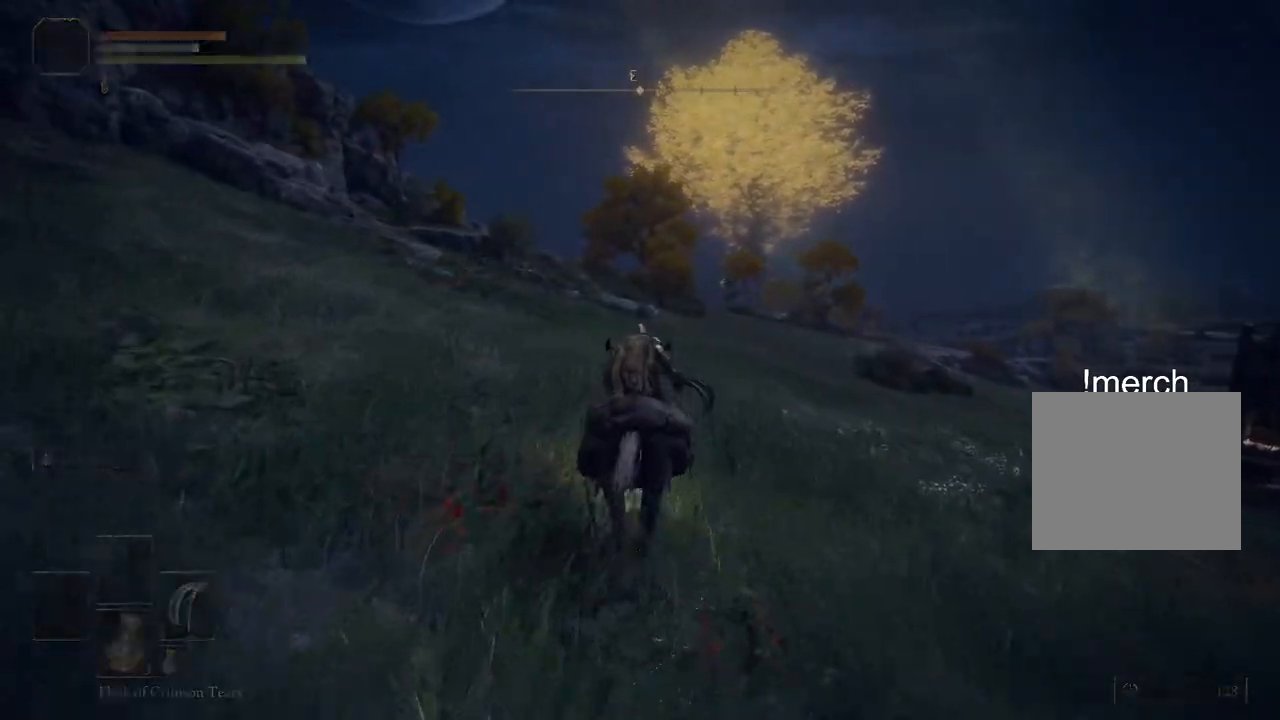
{"buttons": [], "left_stick": "up", "right_stick": "center", "events": []}
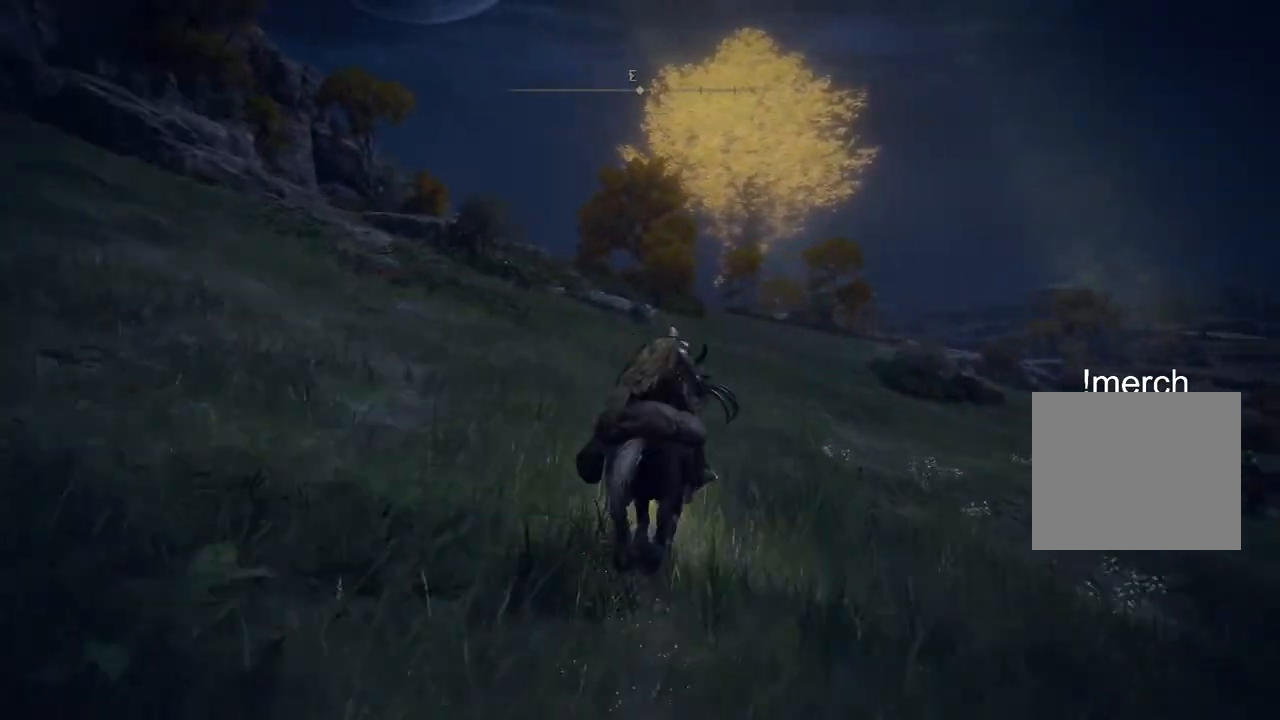
{"buttons": [], "left_stick": "up", "right_stick": "center", "events": []}
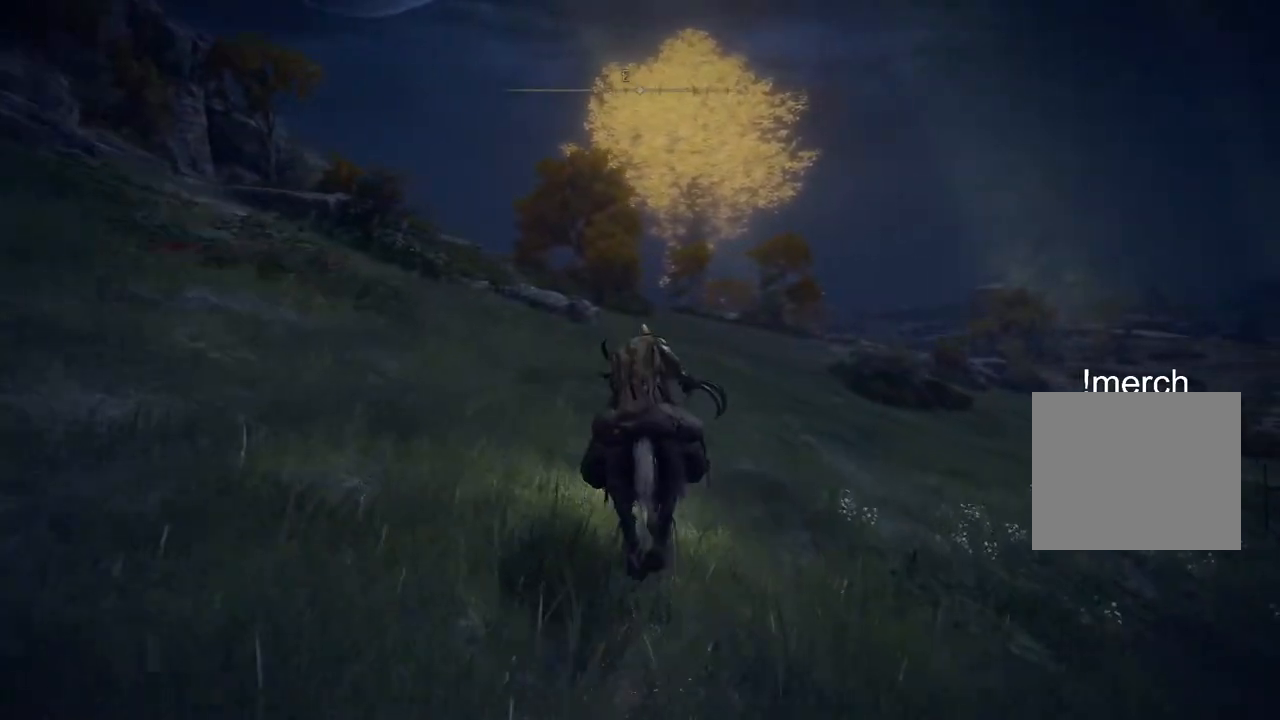
{"buttons": [], "left_stick": "up", "right_stick": "center", "events": []}
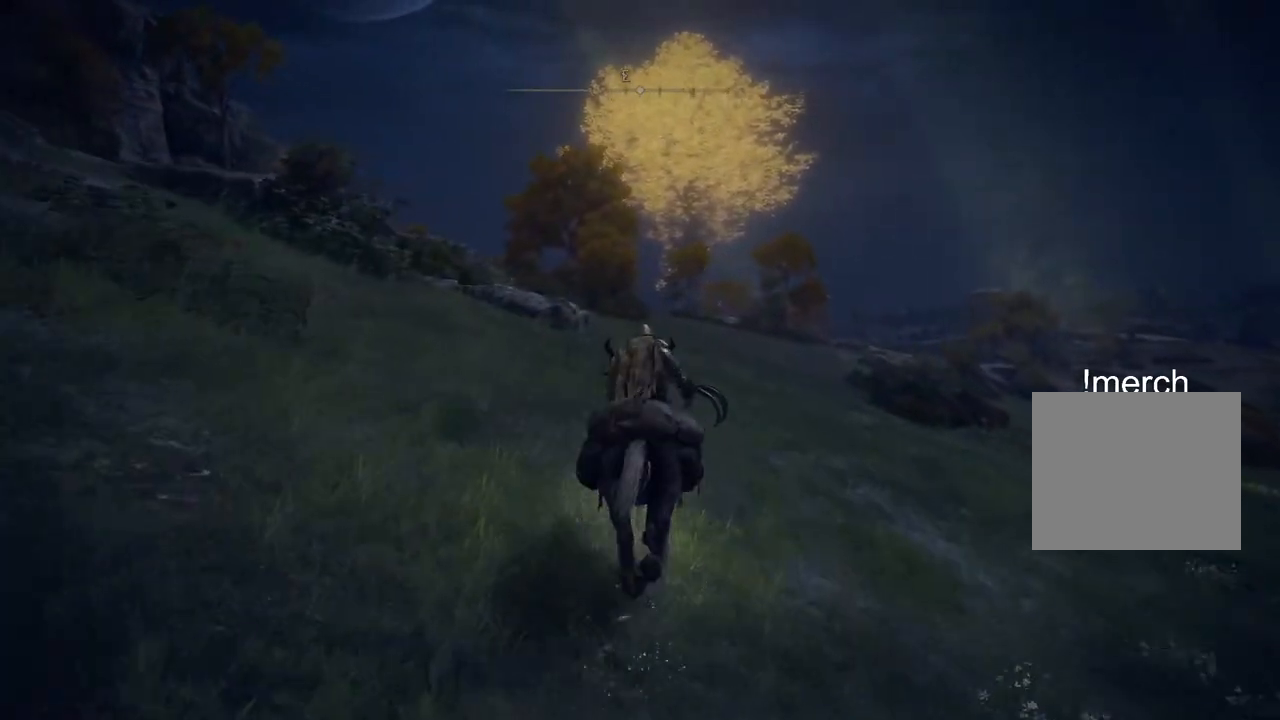
{"buttons": [], "left_stick": "up", "right_stick": "right", "events": [[483, "right_stick", "right"]]}
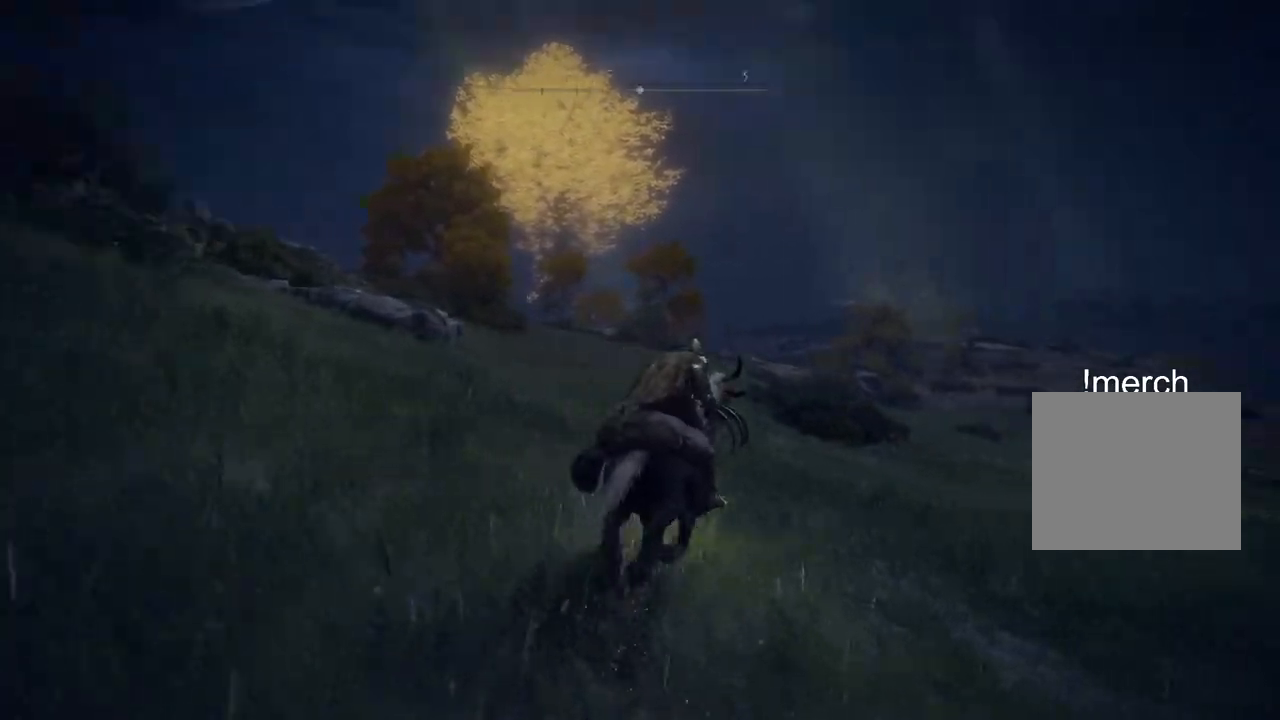
{"buttons": [], "left_stick": "up", "right_stick": "center", "events": [[100, "right_stick", "center"], [283, "CIRCLE", "down"], [417, "CIRCLE", "up"]]}
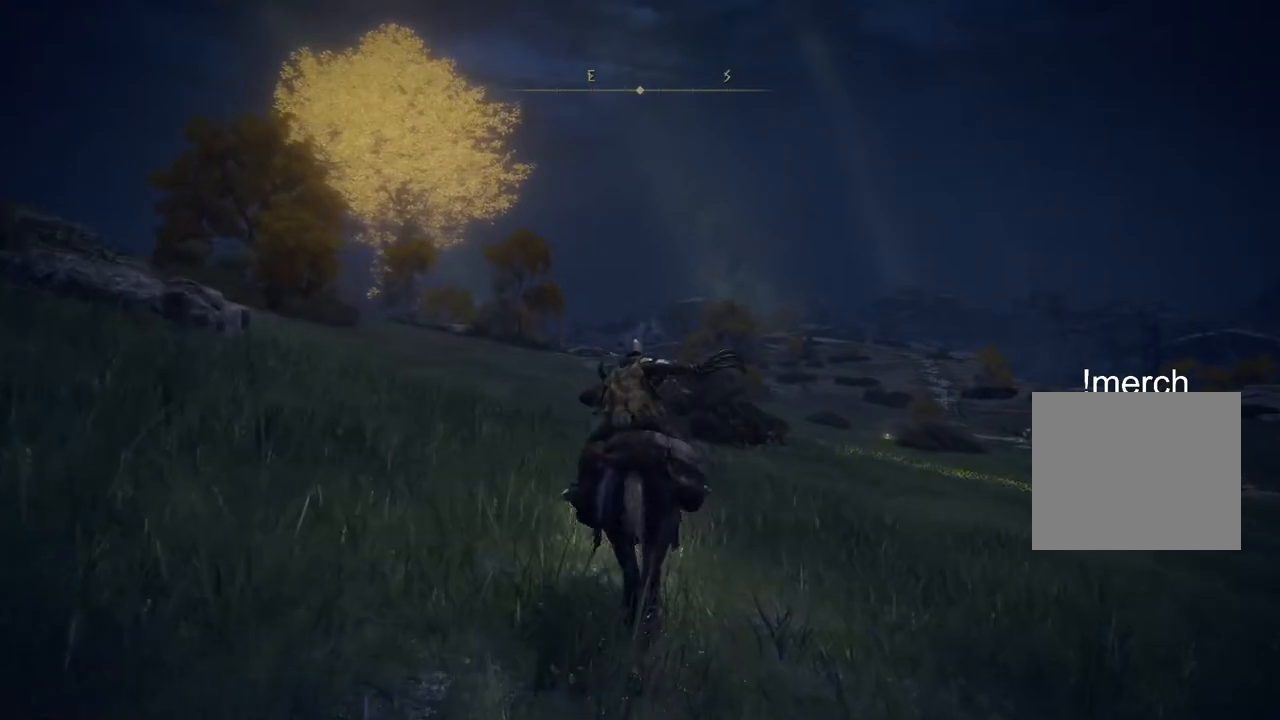
{"buttons": [], "left_stick": "up", "right_stick": "center", "events": []}
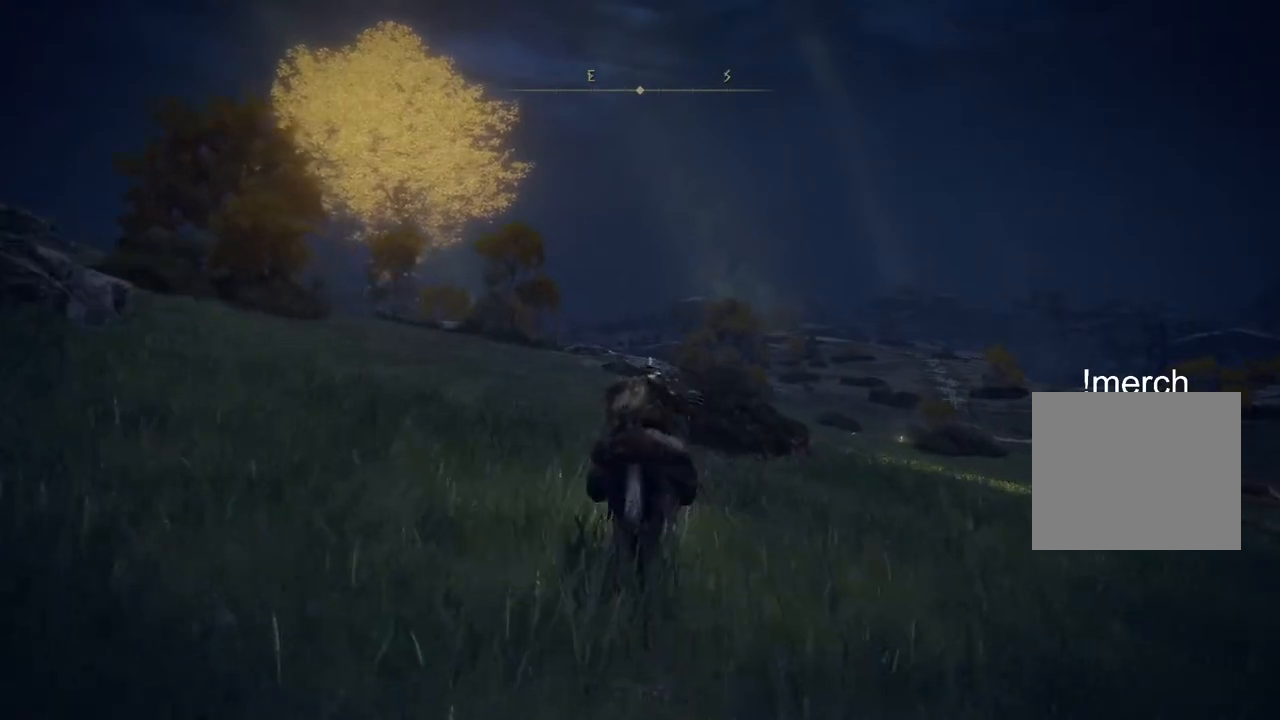
{"buttons": [], "left_stick": "up", "right_stick": "right", "events": [[483, "right_stick", "right"]]}
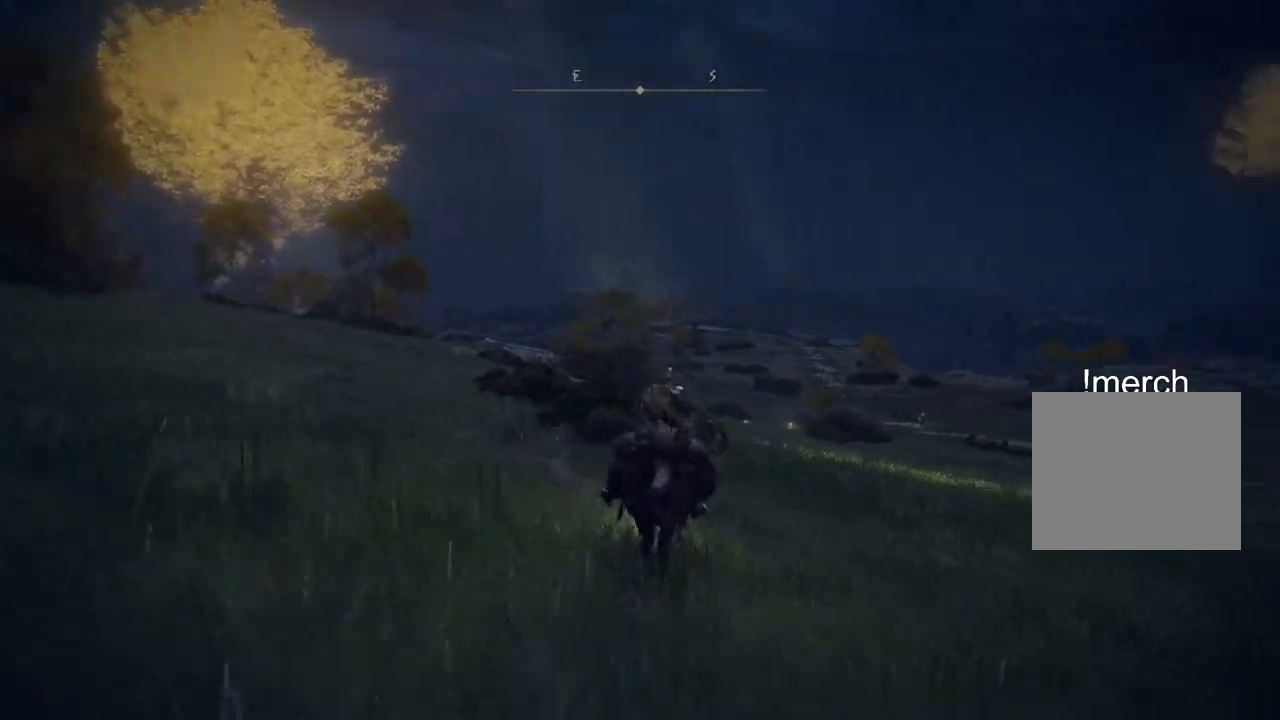
{"buttons": [], "left_stick": "up", "right_stick": "center", "events": [[117, "right_stick", "center"]]}
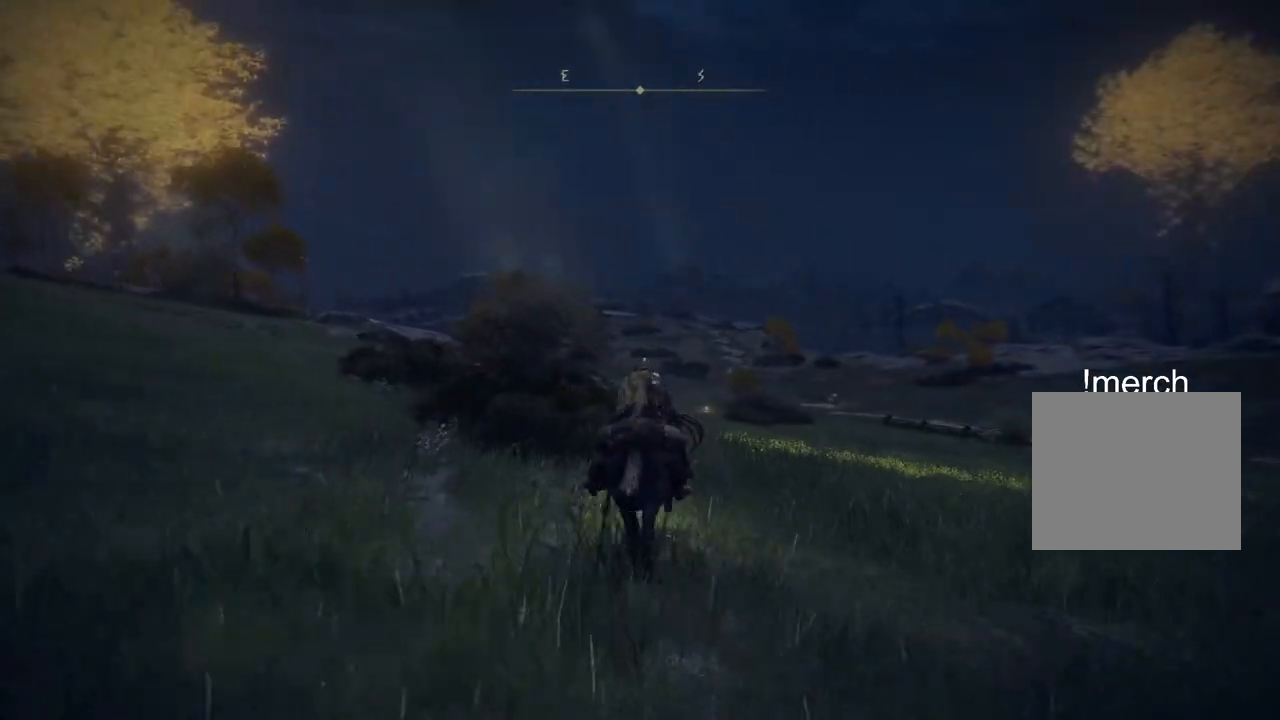
{"buttons": [], "left_stick": "up", "right_stick": "center", "events": []}
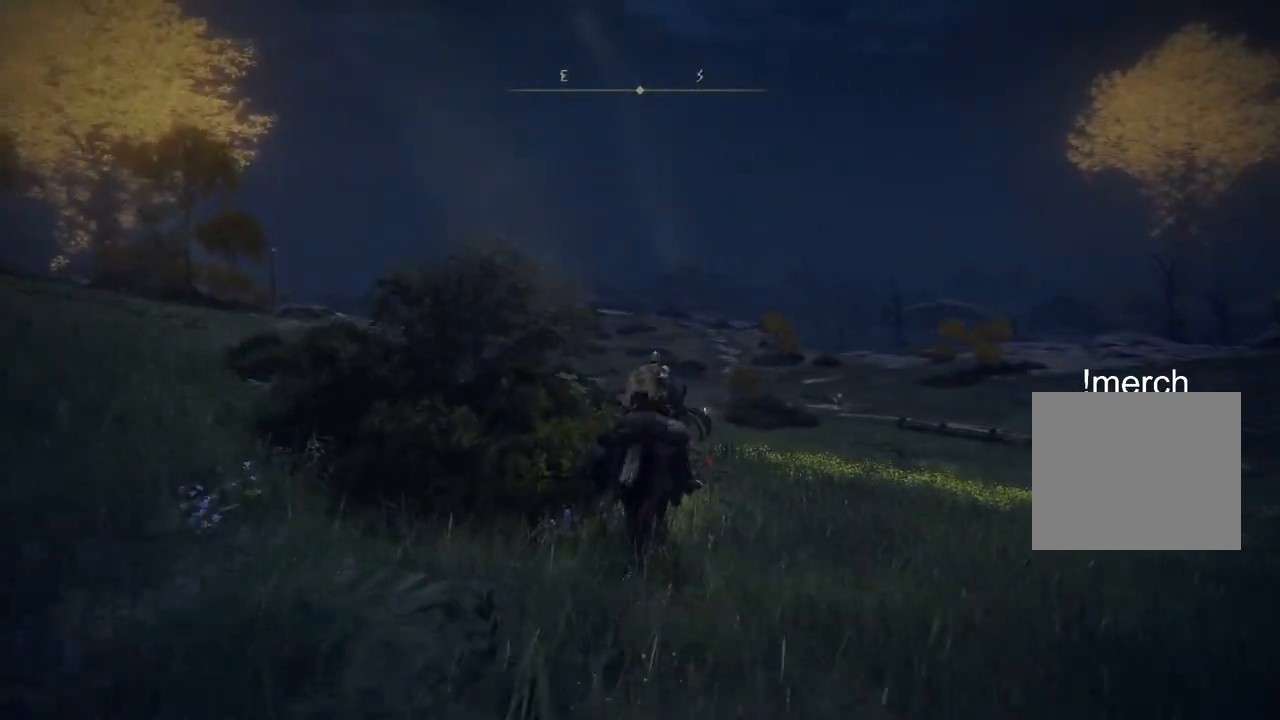
{"buttons": [], "left_stick": "up", "right_stick": "center", "events": []}
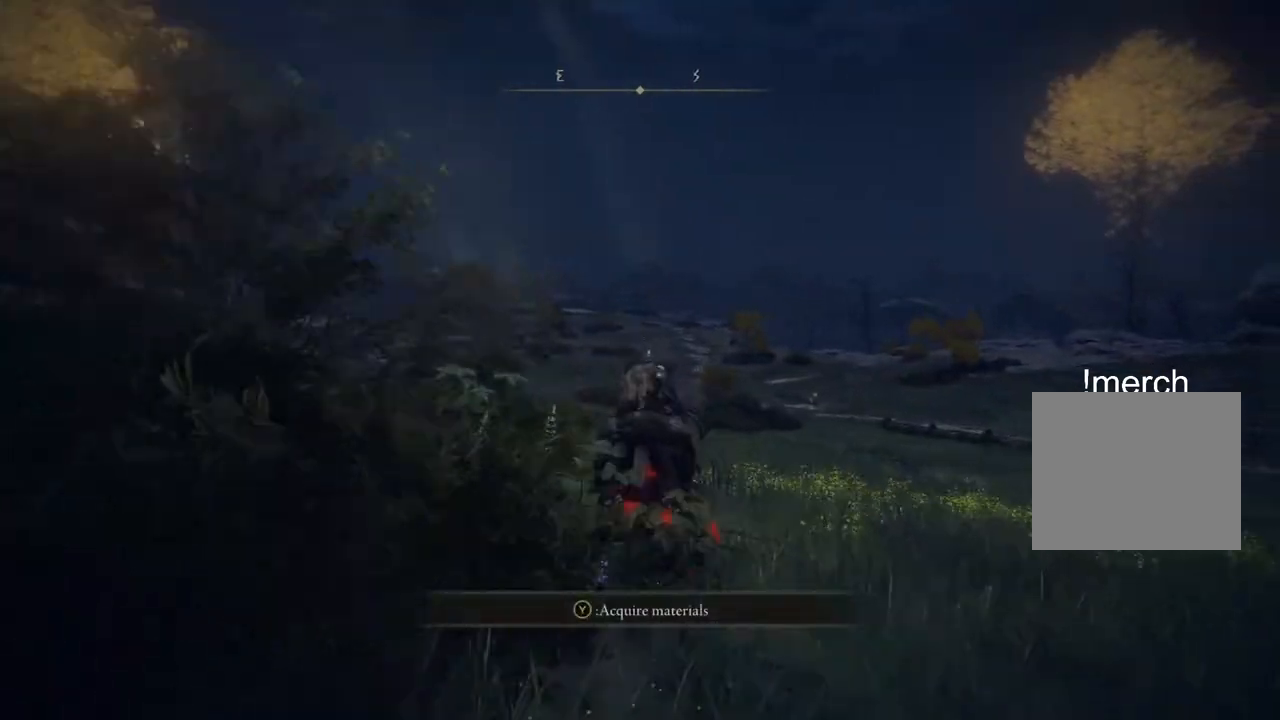
{"buttons": [], "left_stick": "up", "right_stick": "center", "events": []}
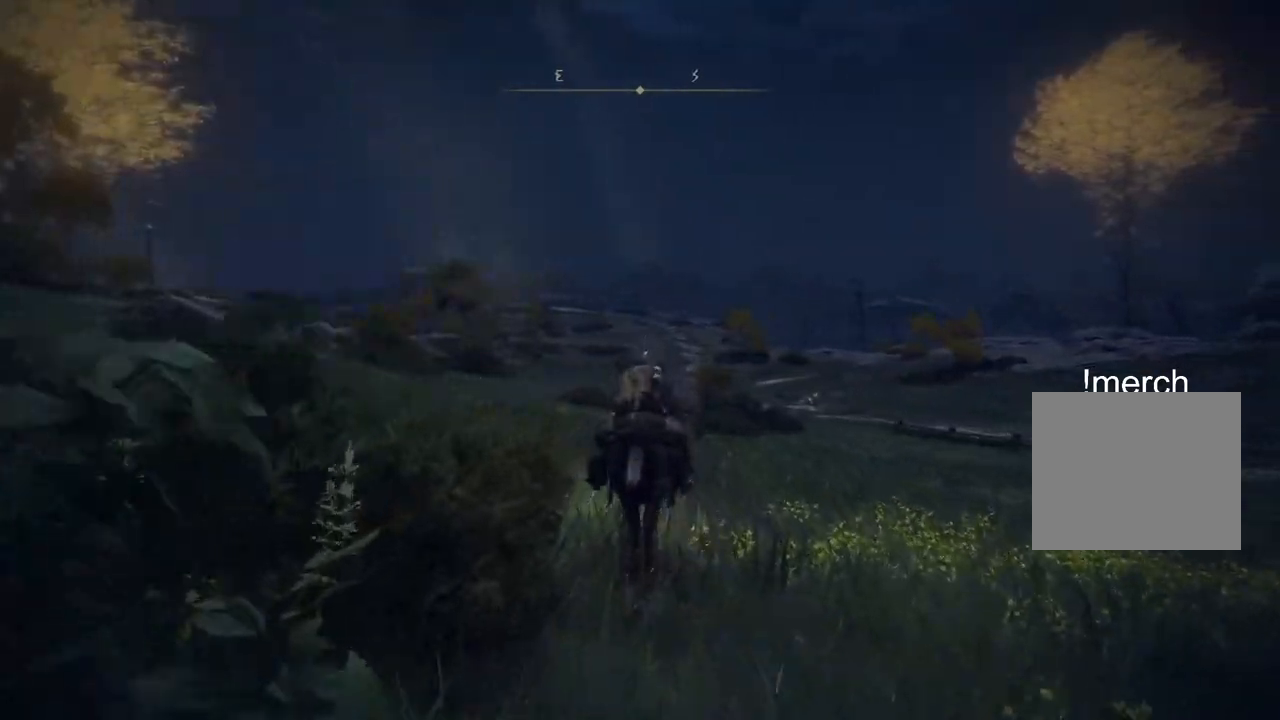
{"buttons": [], "left_stick": "up", "right_stick": "down-left", "events": [[50, "CIRCLE", "down"], [150, "CIRCLE", "up"], [483, "right_stick", "down-left"]]}
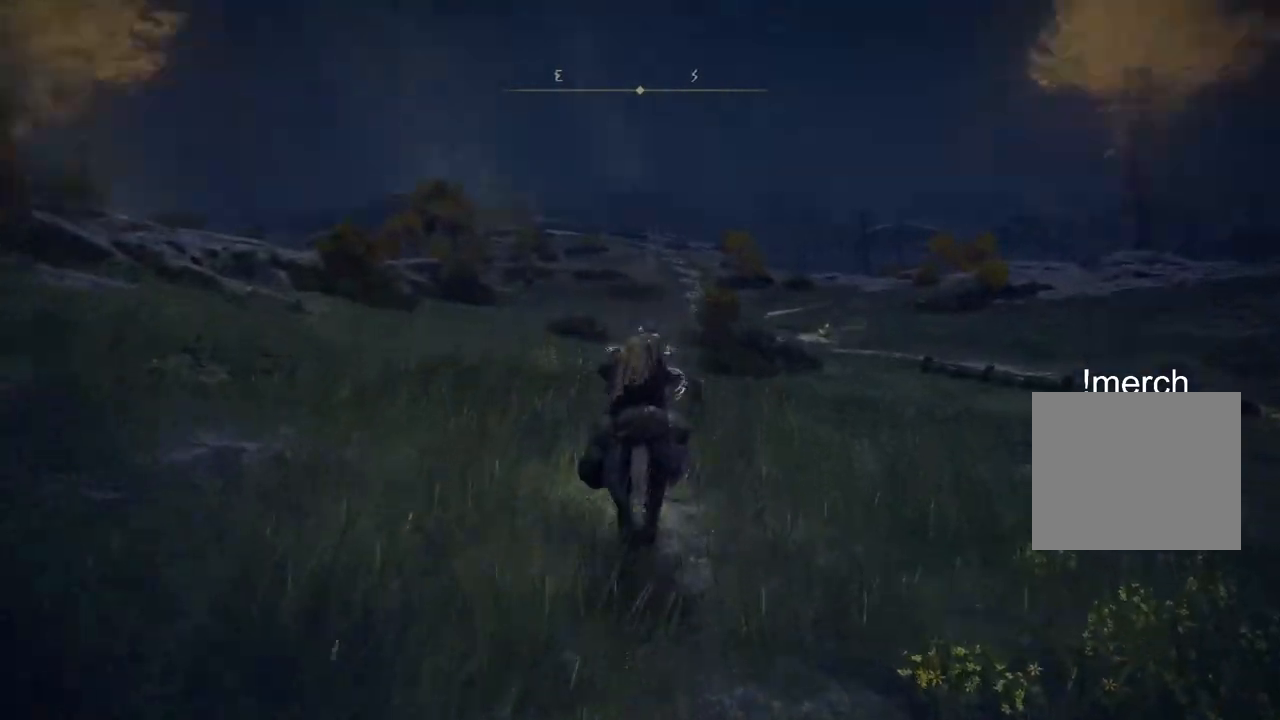
{"buttons": [], "left_stick": "up", "right_stick": "center", "events": [[133, "right_stick", "center"]]}
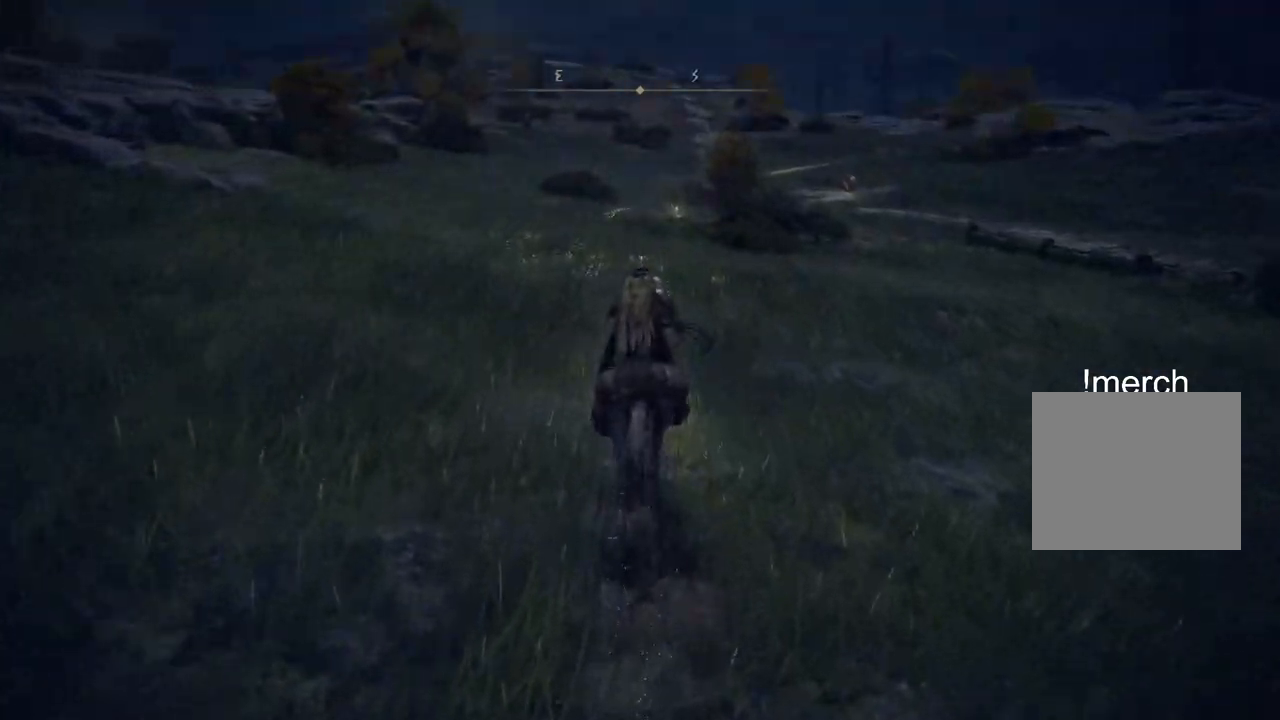
{"buttons": [], "left_stick": "up", "right_stick": "center", "events": []}
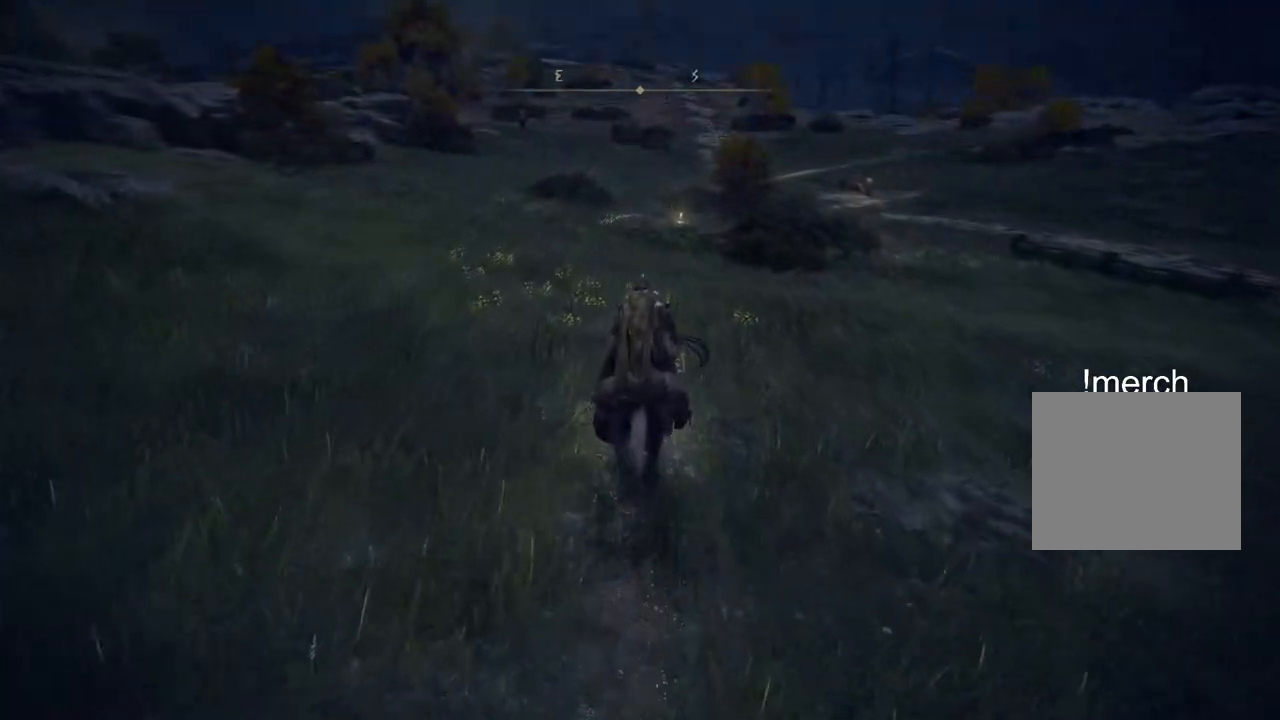
{"buttons": ["CIRCLE"], "left_stick": "up", "right_stick": "center", "events": [[483, "CIRCLE", "down"]]}